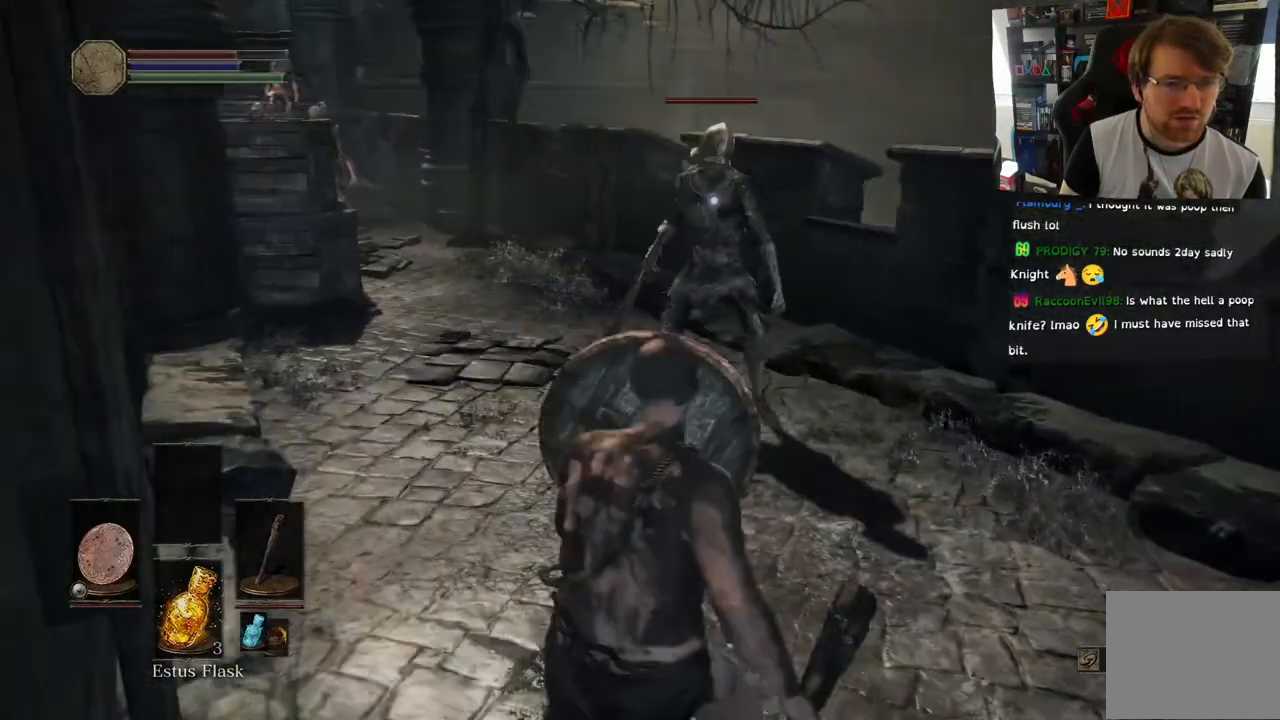
Gameplay with a controller (PlayStation layout); each line is a JSON object with the inputs held at the frame after it (dt_ms = milliseconds from this image to that frame). "events" lists button and stick changes between this image and that frame as [ms after this image, input, new state], when the widget could be followed in between.
{"dt_ms": 500, "buttons": [], "left_stick": "up-right", "right_stick": "center", "events": [[133, "L2", "down"], [167, "left_stick", "up-right"], [200, "L2", "up"], [483, "L1", "up"]]}
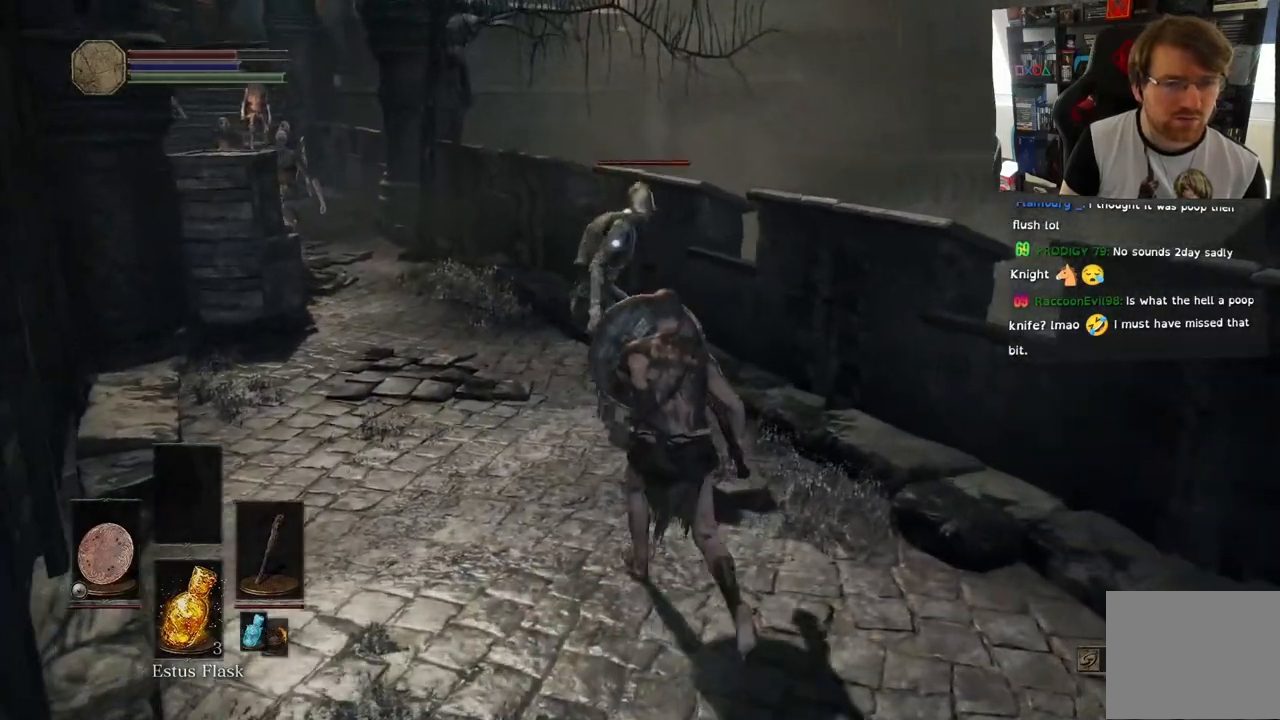
{"dt_ms": 500, "buttons": [], "left_stick": "up", "right_stick": "center", "events": [[33, "left_stick", "up"], [133, "R1", "down"], [267, "R1", "up"], [333, "R1", "down"], [483, "R1", "up"]]}
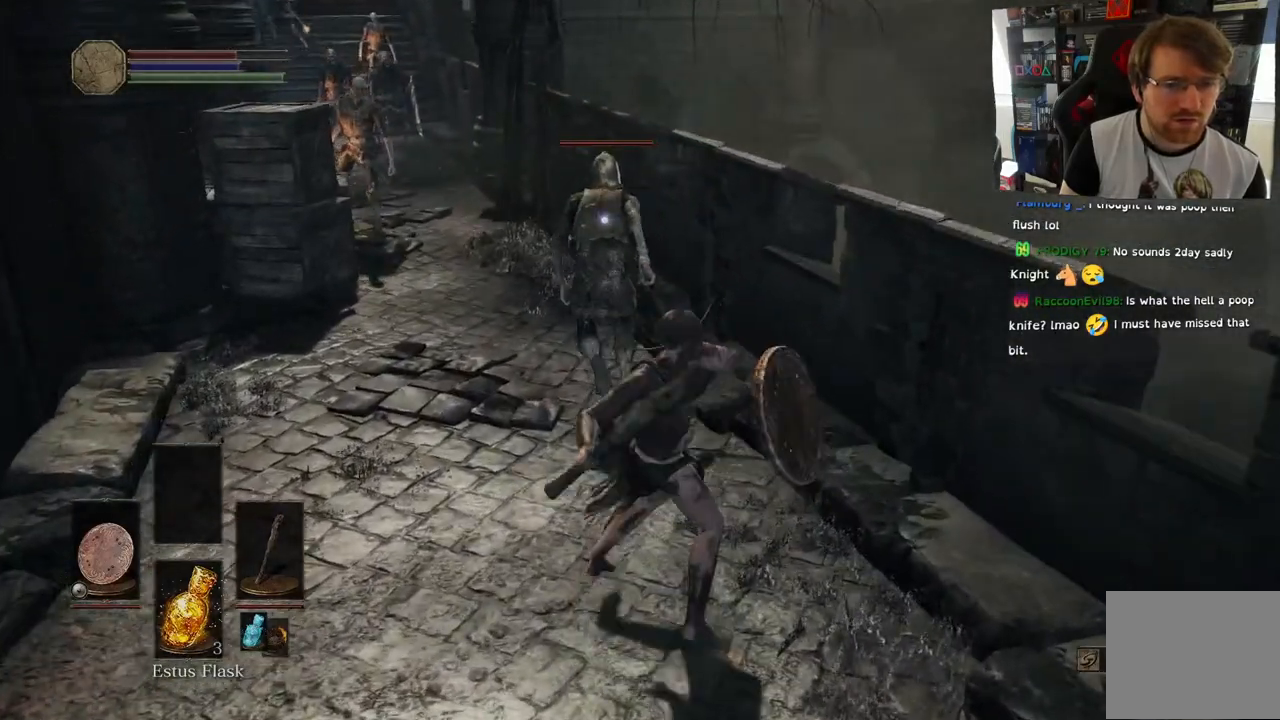
{"dt_ms": 500, "buttons": [], "left_stick": "center", "right_stick": "center", "events": [[467, "left_stick", "center"]]}
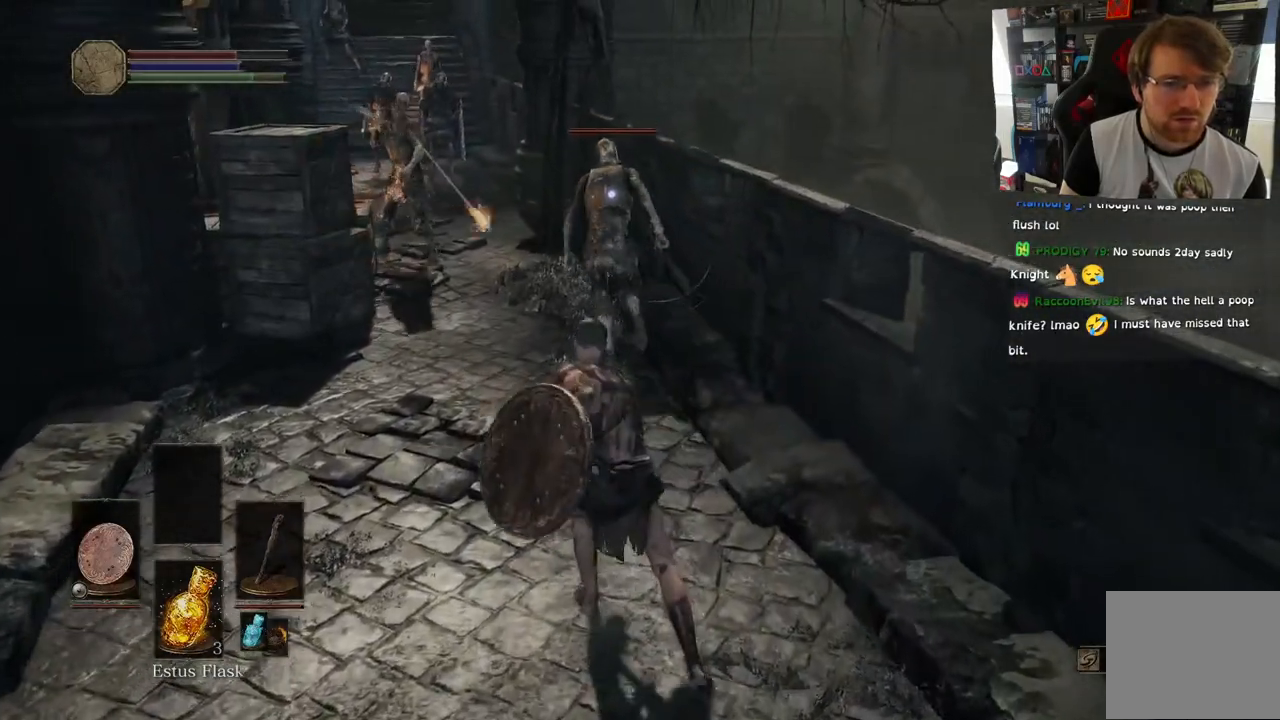
{"dt_ms": 500, "buttons": ["L1"], "left_stick": "down", "right_stick": "center", "events": [[50, "L1", "down"], [100, "left_stick", "down"]]}
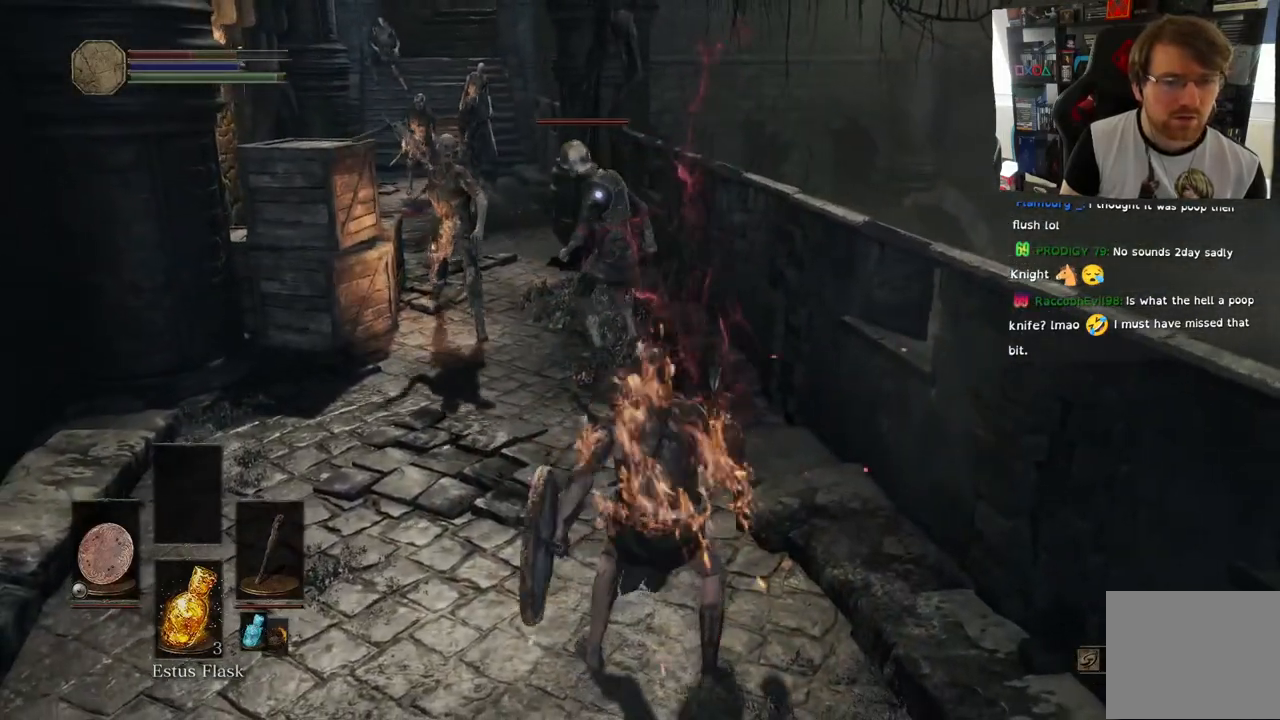
{"dt_ms": 500, "buttons": ["L1"], "left_stick": "down", "right_stick": "center", "events": [[367, "CIRCLE", "down"], [467, "CIRCLE", "up"]]}
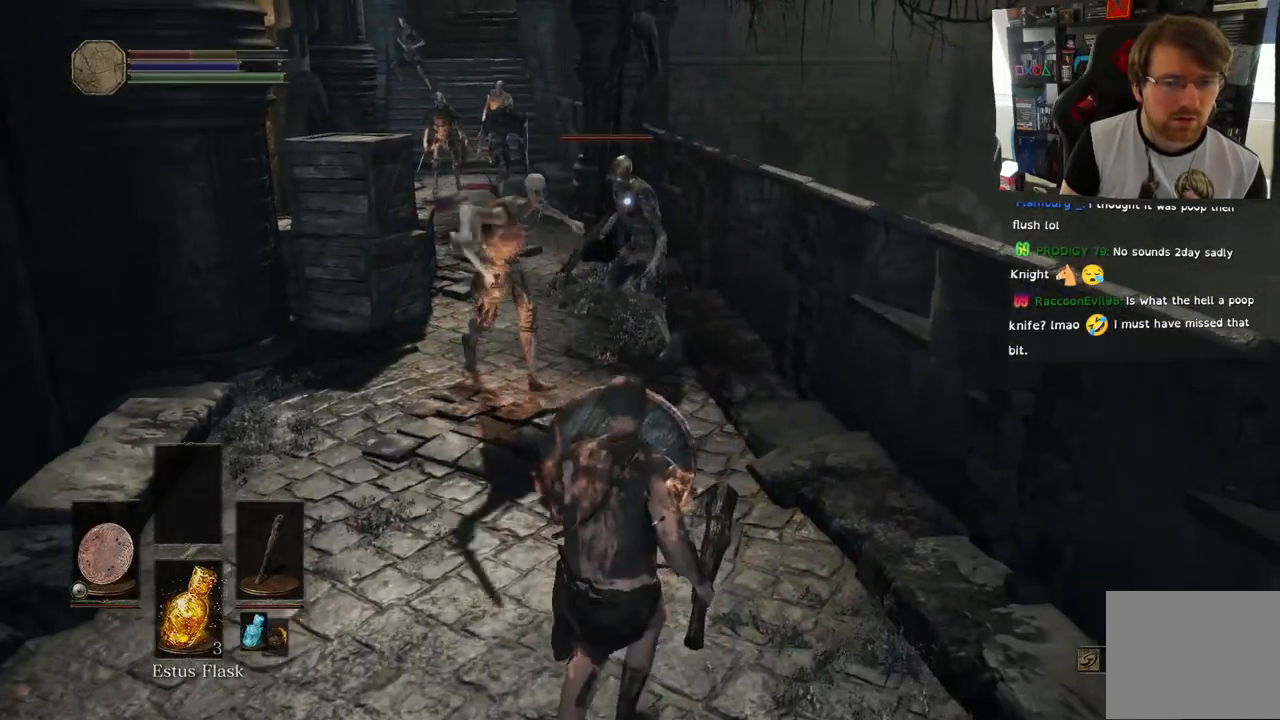
{"dt_ms": 500, "buttons": [], "left_stick": "down", "right_stick": "center", "events": [[433, "L1", "up"]]}
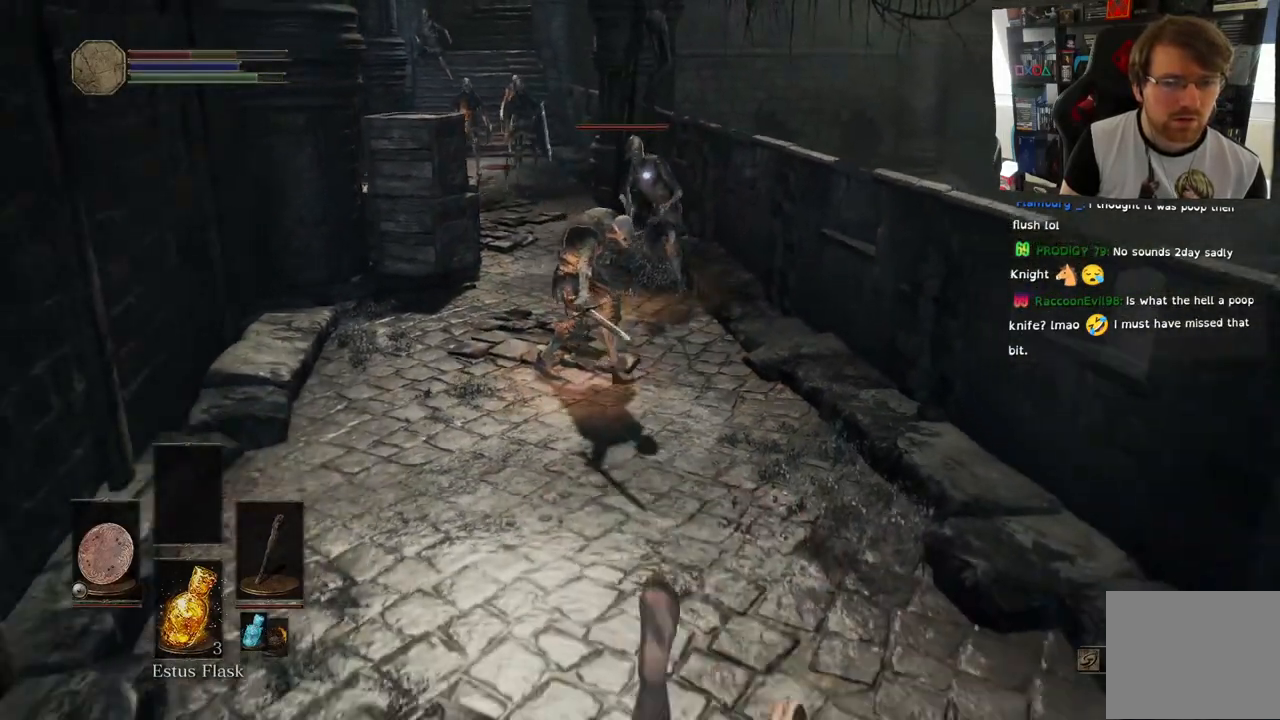
{"dt_ms": 500, "buttons": [], "left_stick": "down", "right_stick": "center", "events": []}
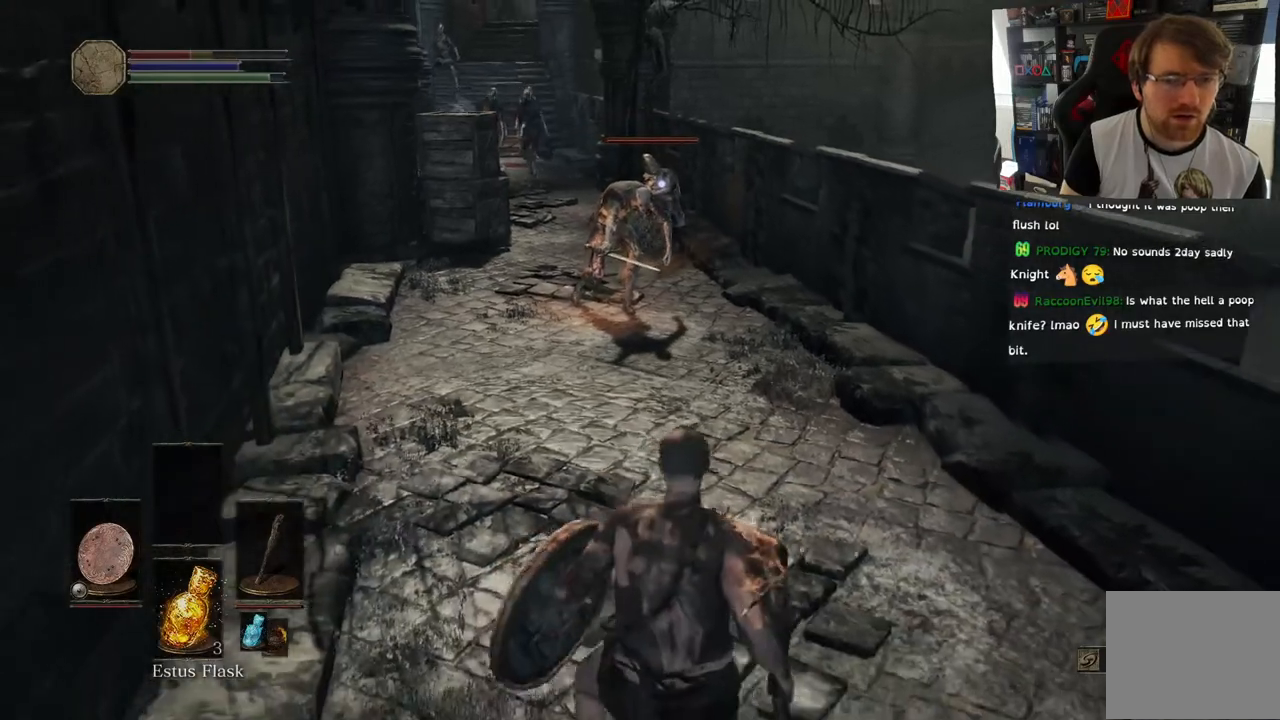
{"dt_ms": 500, "buttons": [], "left_stick": "down", "right_stick": "center", "events": []}
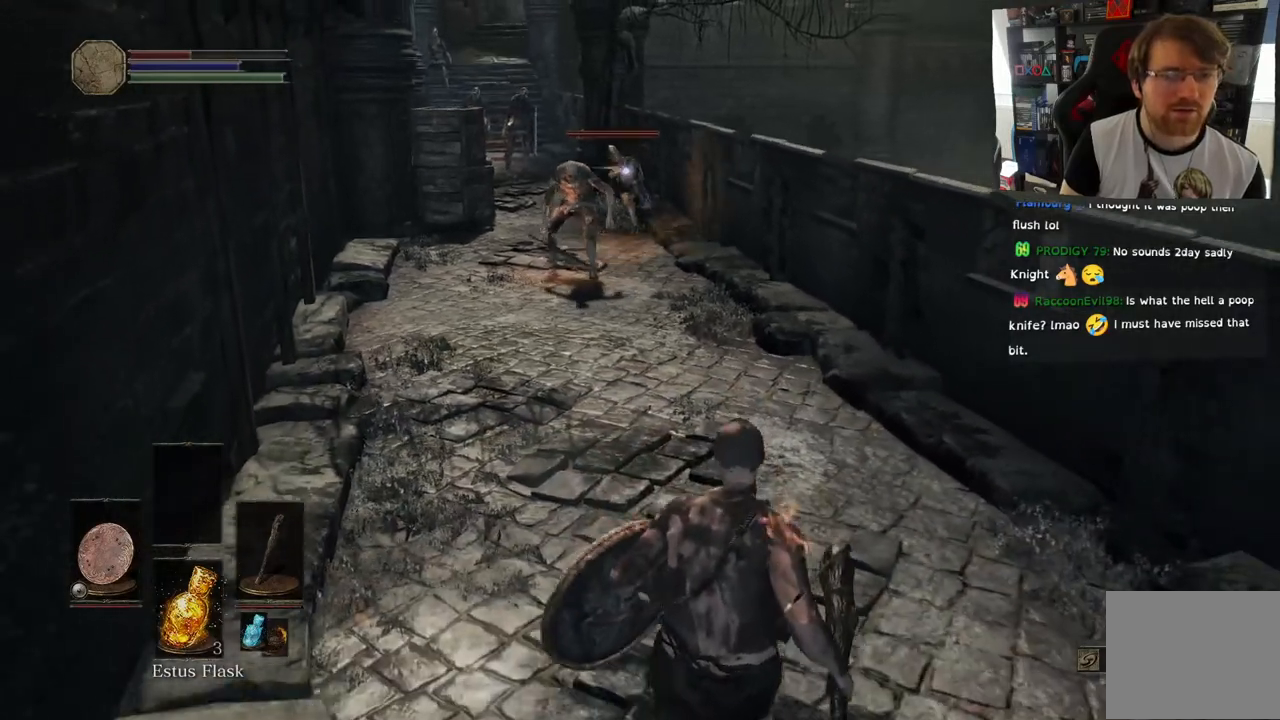
{"dt_ms": 500, "buttons": ["L1"], "left_stick": "down", "right_stick": "center", "events": [[283, "L1", "down"]]}
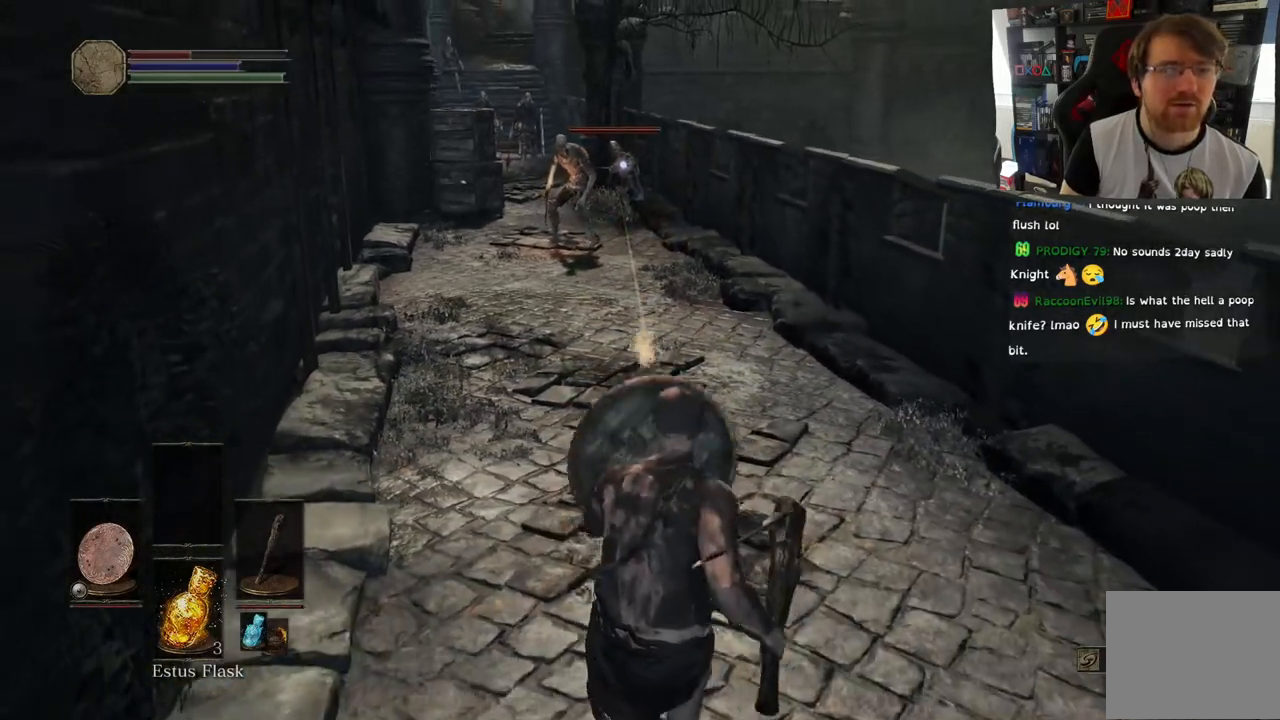
{"dt_ms": 500, "buttons": ["L1"], "left_stick": "down", "right_stick": "center", "events": []}
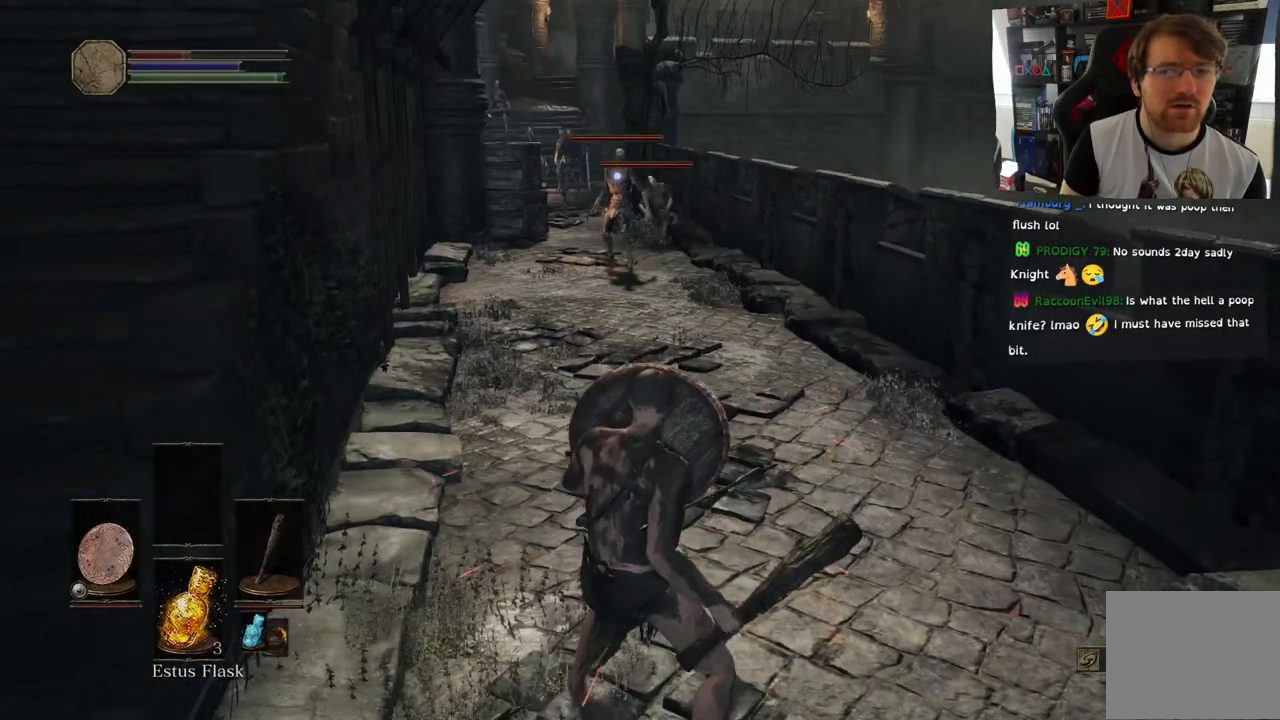
{"dt_ms": 500, "buttons": [], "left_stick": "down", "right_stick": "center", "events": [[17, "L1", "up"]]}
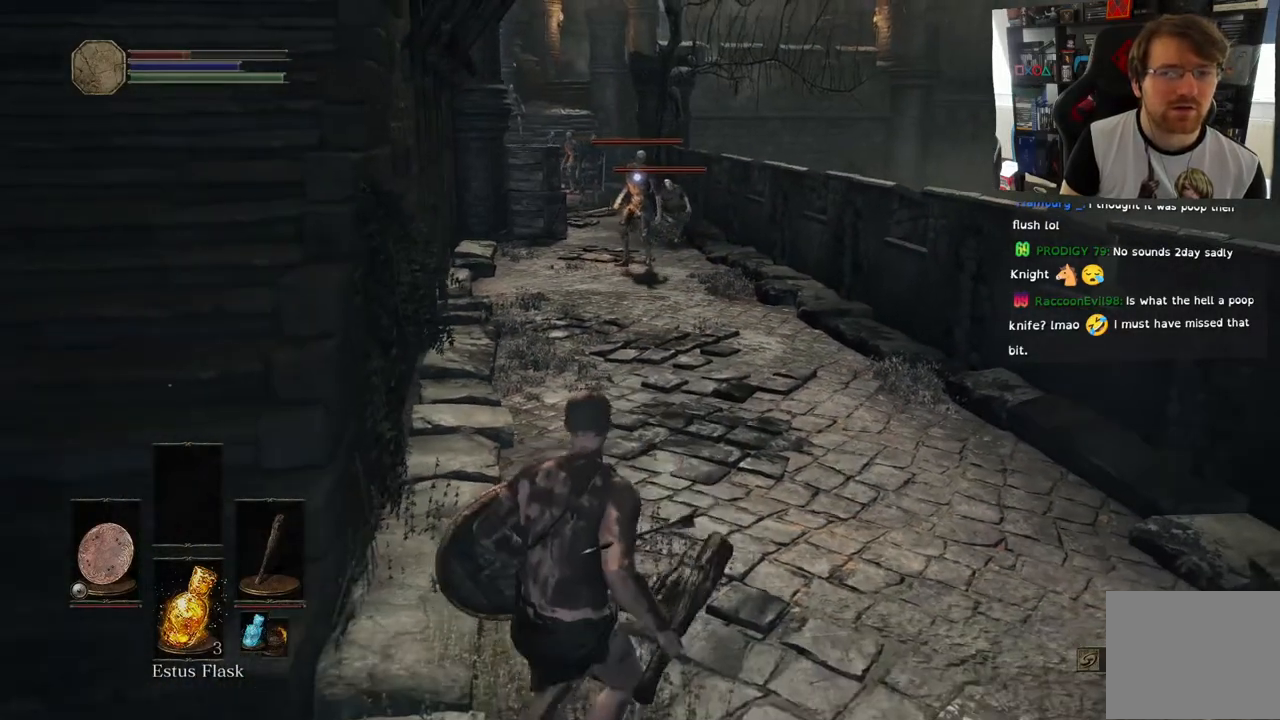
{"dt_ms": 500, "buttons": [], "left_stick": "down-left", "right_stick": "center", "events": [[233, "left_stick", "down-left"]]}
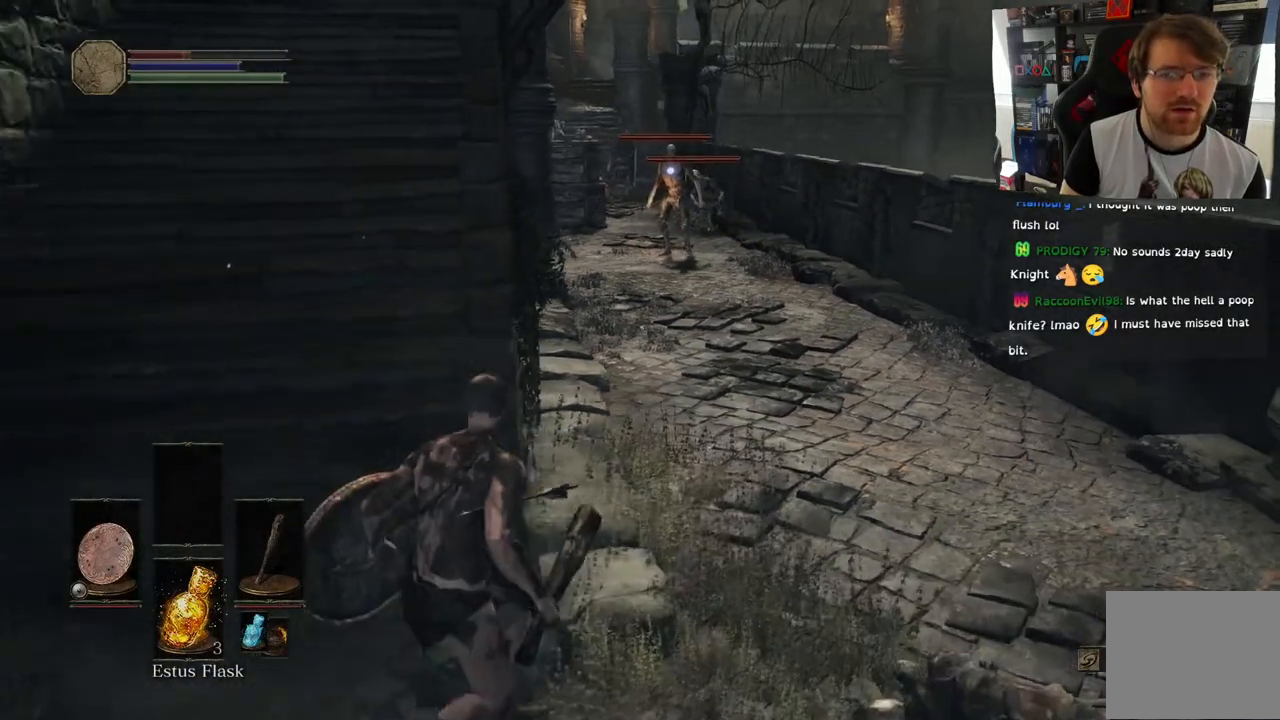
{"dt_ms": 500, "buttons": [], "left_stick": "center", "right_stick": "center", "events": [[233, "left_stick", "up-left"], [467, "left_stick", "center"]]}
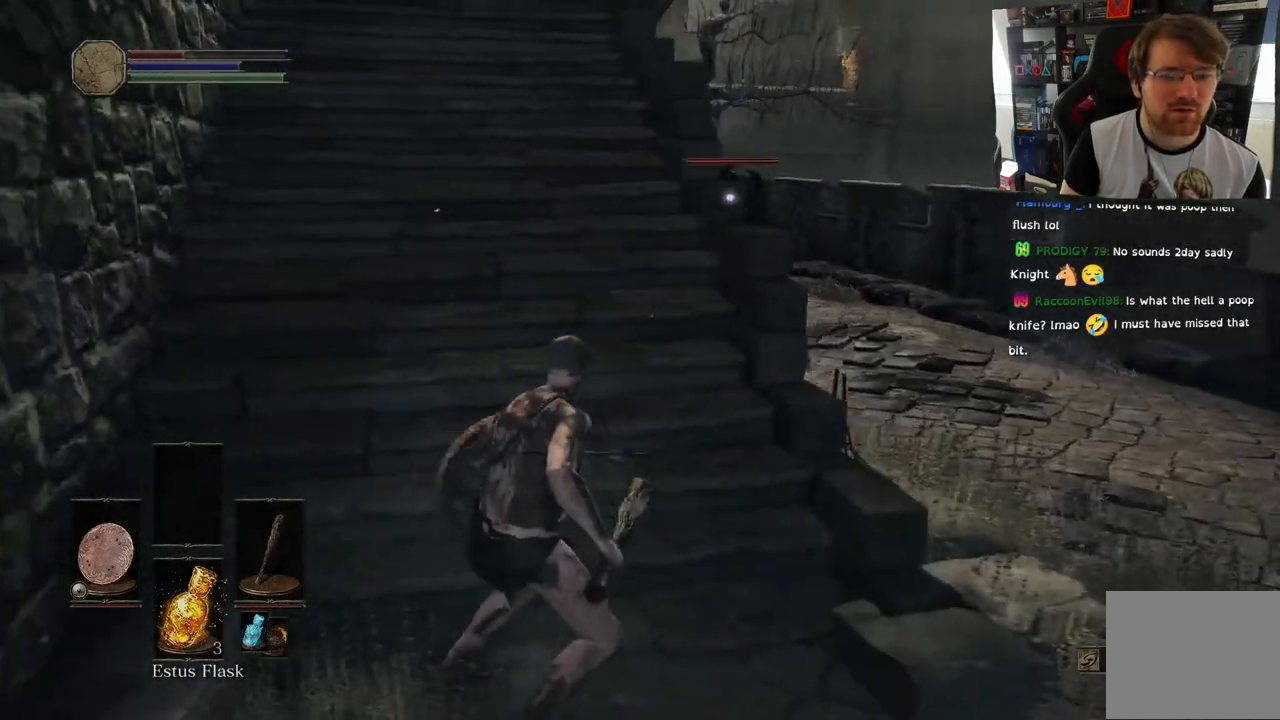
{"dt_ms": 500, "buttons": [], "left_stick": "center", "right_stick": "center", "events": [[83, "left_stick", "left"], [150, "left_stick", "center"], [217, "SQUARE", "down"], [350, "SQUARE", "up"]]}
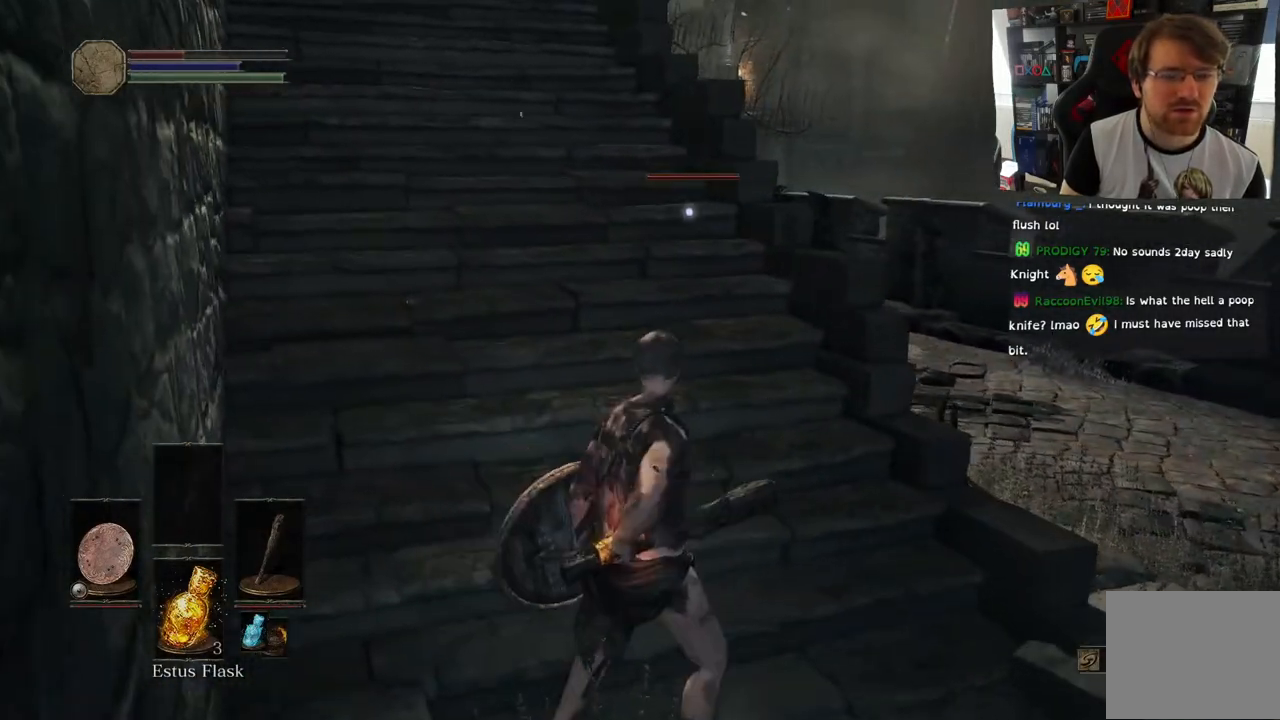
{"dt_ms": 500, "buttons": [], "left_stick": "center", "right_stick": "center", "events": []}
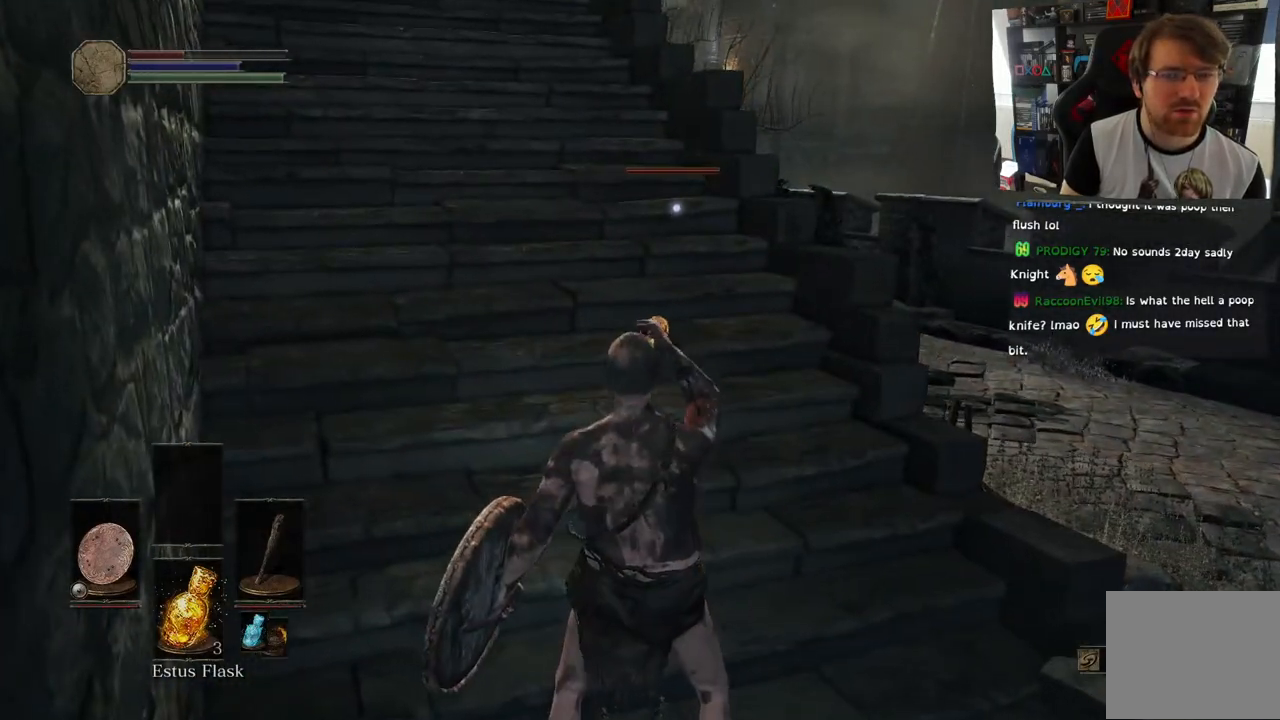
{"dt_ms": 500, "buttons": [], "left_stick": "center", "right_stick": "center", "events": []}
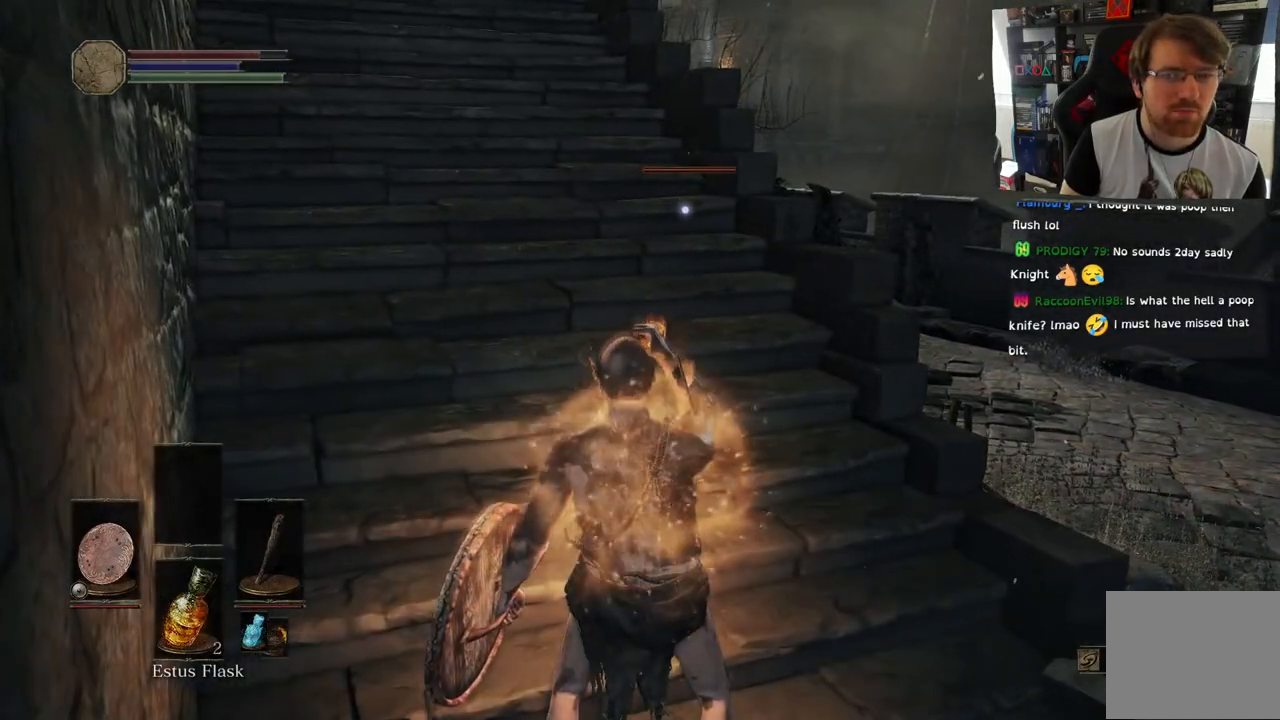
{"dt_ms": 500, "buttons": [], "left_stick": "down-right", "right_stick": "center", "events": [[233, "left_stick", "down-right"]]}
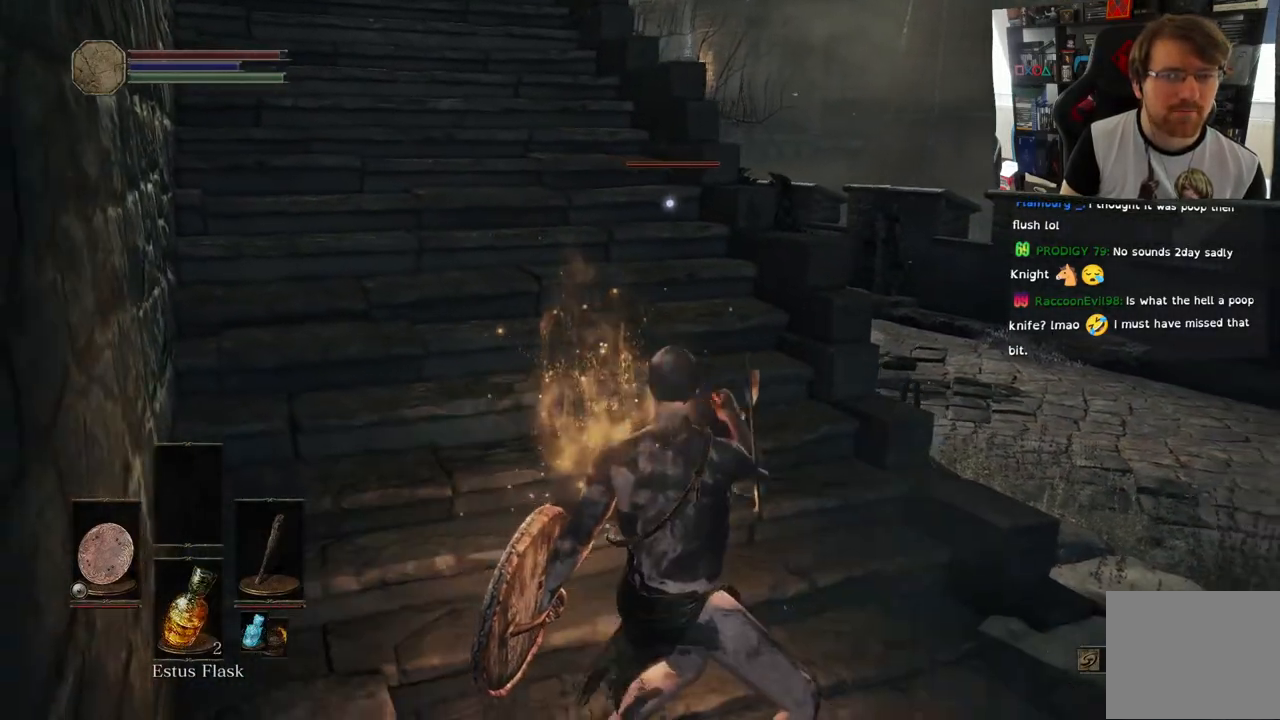
{"dt_ms": 500, "buttons": [], "left_stick": "right", "right_stick": "center", "events": [[50, "left_stick", "right"]]}
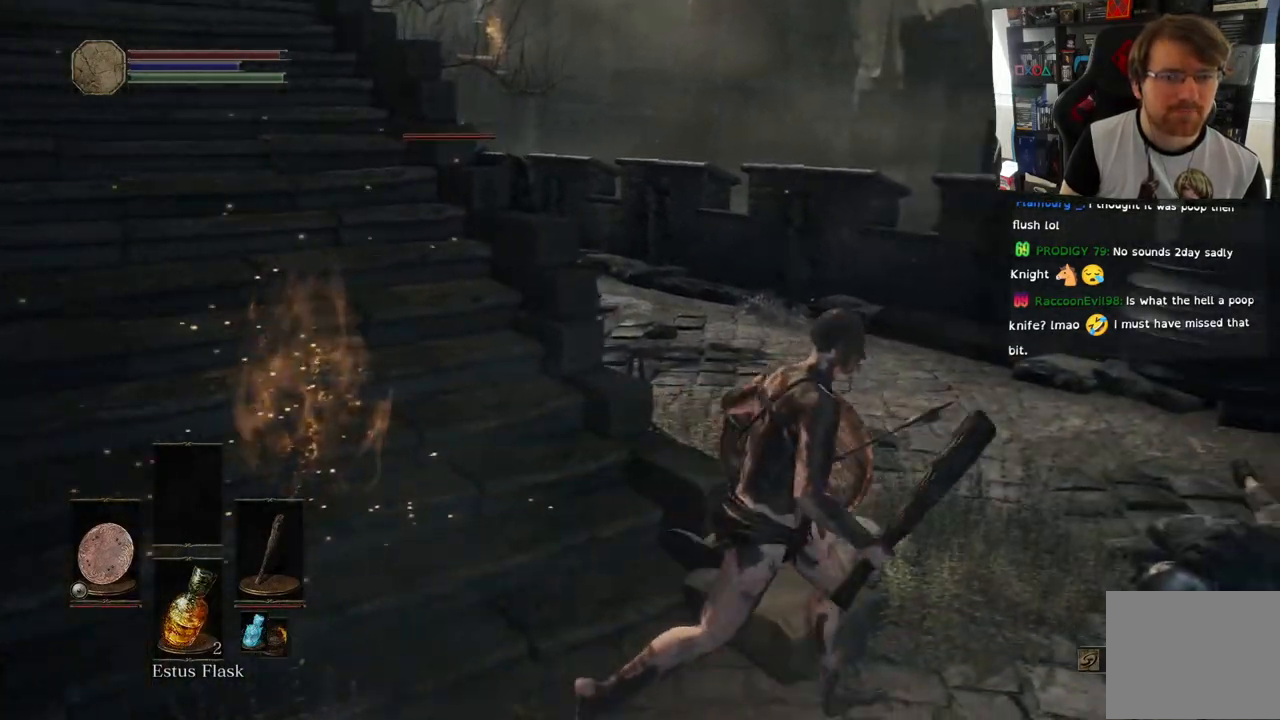
{"dt_ms": 500, "buttons": [], "left_stick": "up", "right_stick": "left", "events": [[67, "left_stick", "up-right"], [183, "left_stick", "up"], [283, "right_stick", "left"]]}
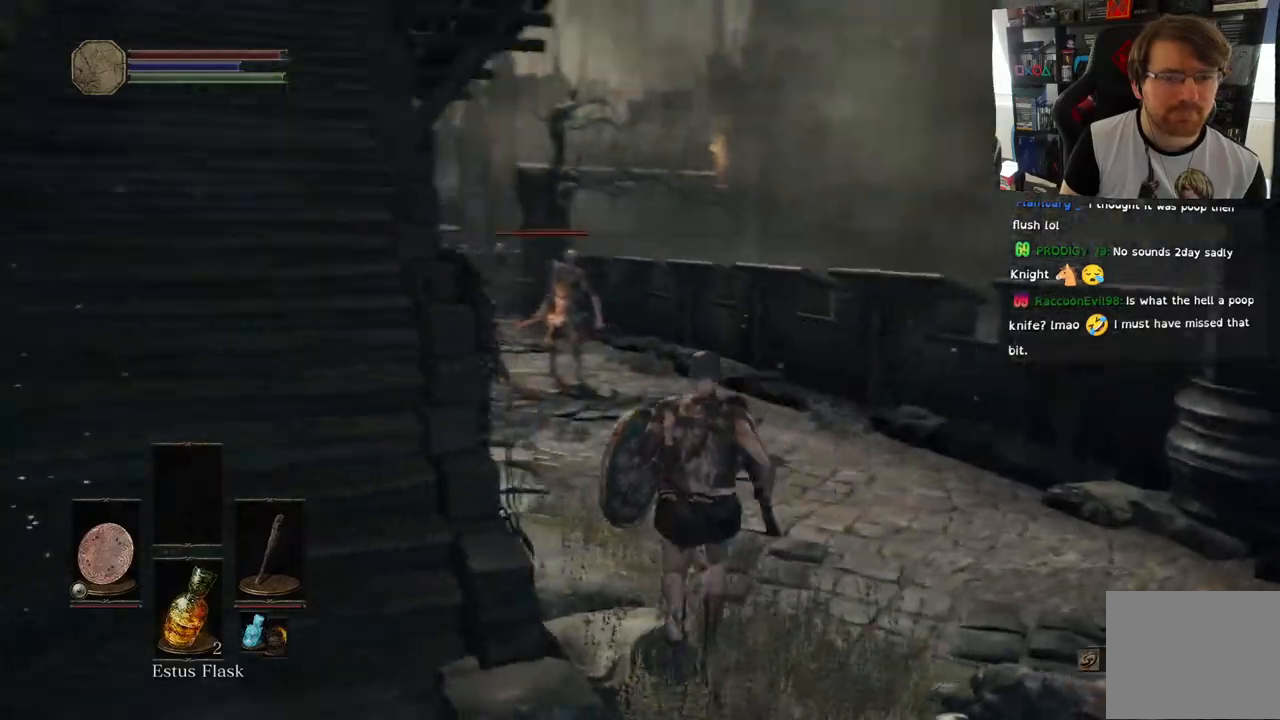
{"dt_ms": 1000, "buttons": ["L1"], "left_stick": "up", "right_stick": "center"}
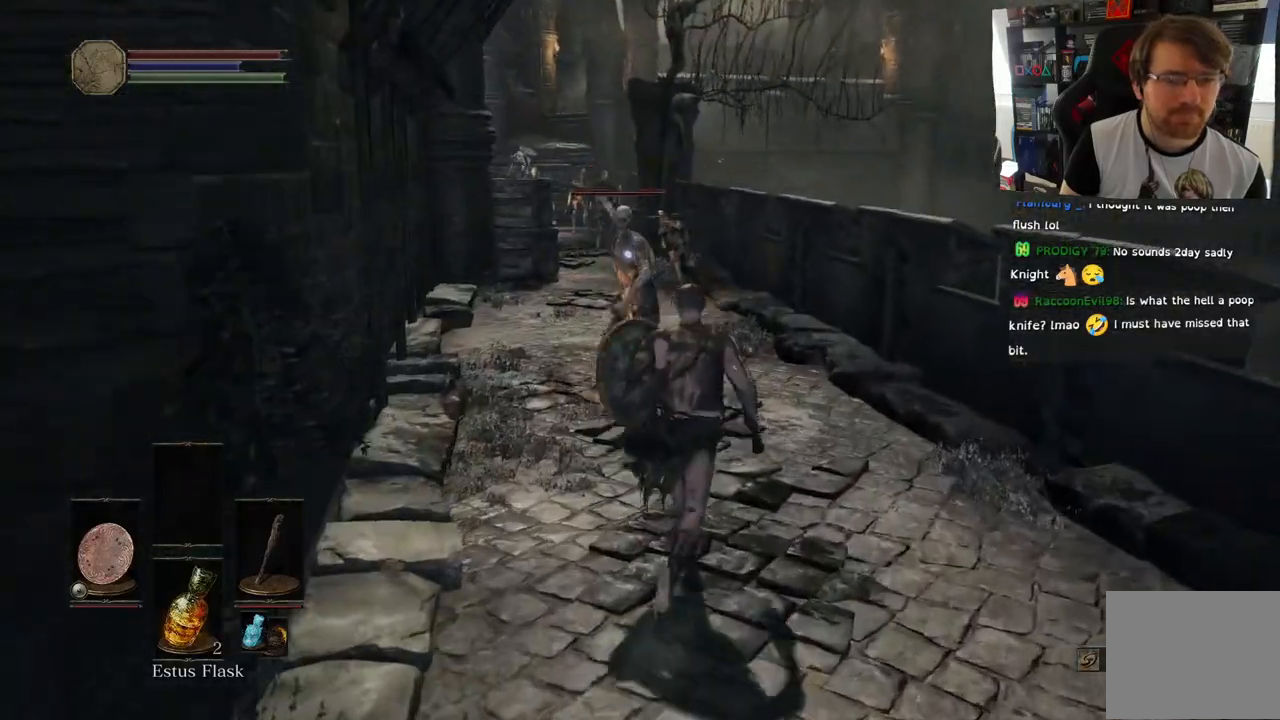
{"dt_ms": 500, "buttons": ["L1"], "left_stick": "up", "right_stick": "center", "events": []}
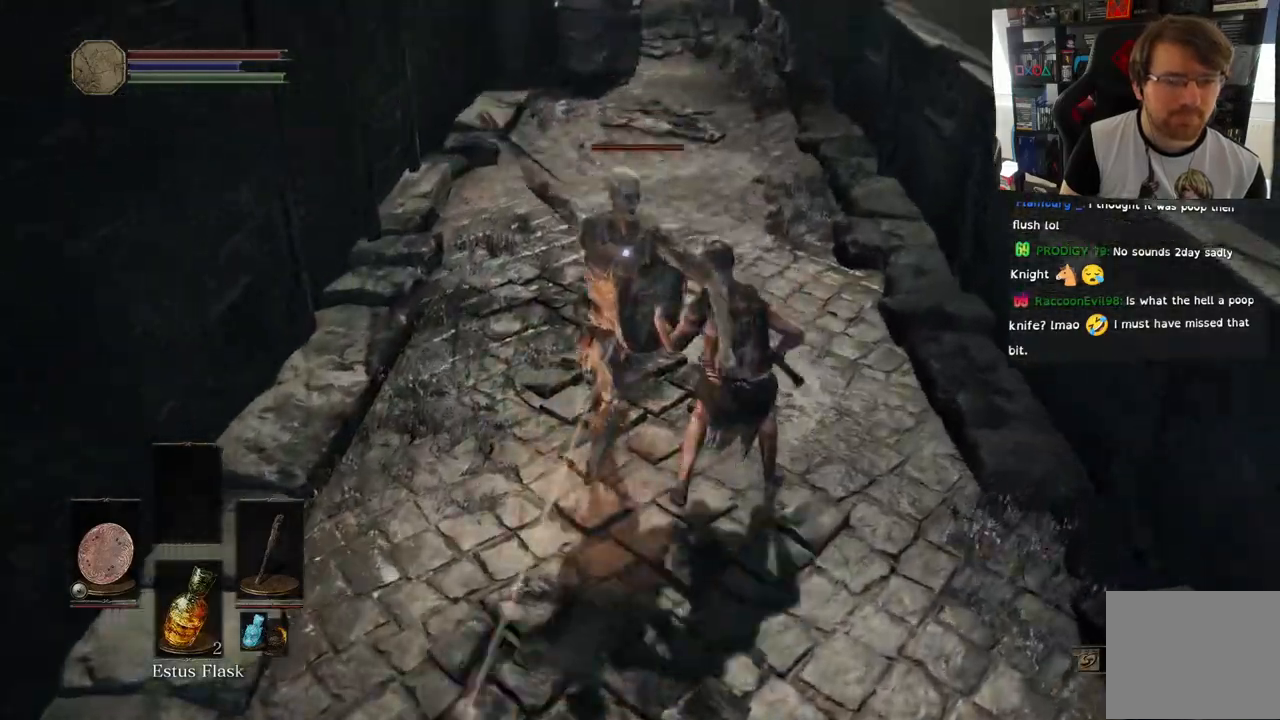
{"dt_ms": 500, "buttons": ["L1"], "left_stick": "up", "right_stick": "center", "events": []}
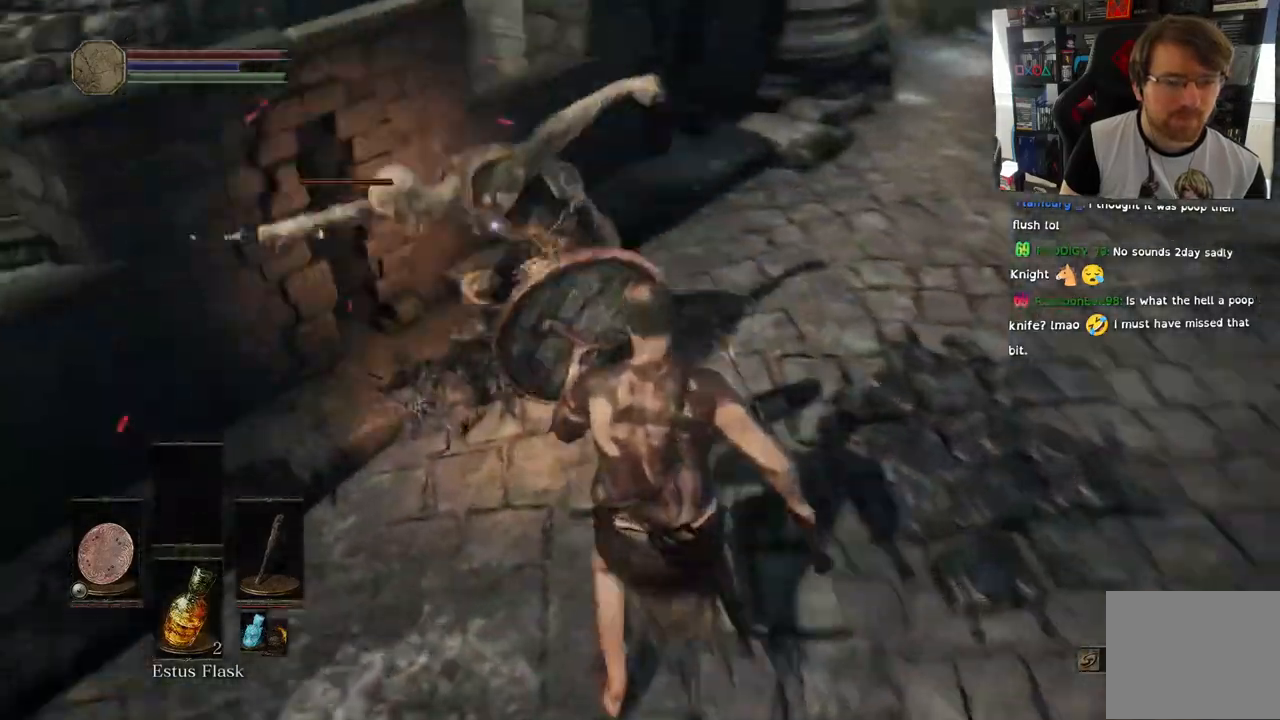
{"dt_ms": 1000, "buttons": ["R1"], "left_stick": "up", "right_stick": "center"}
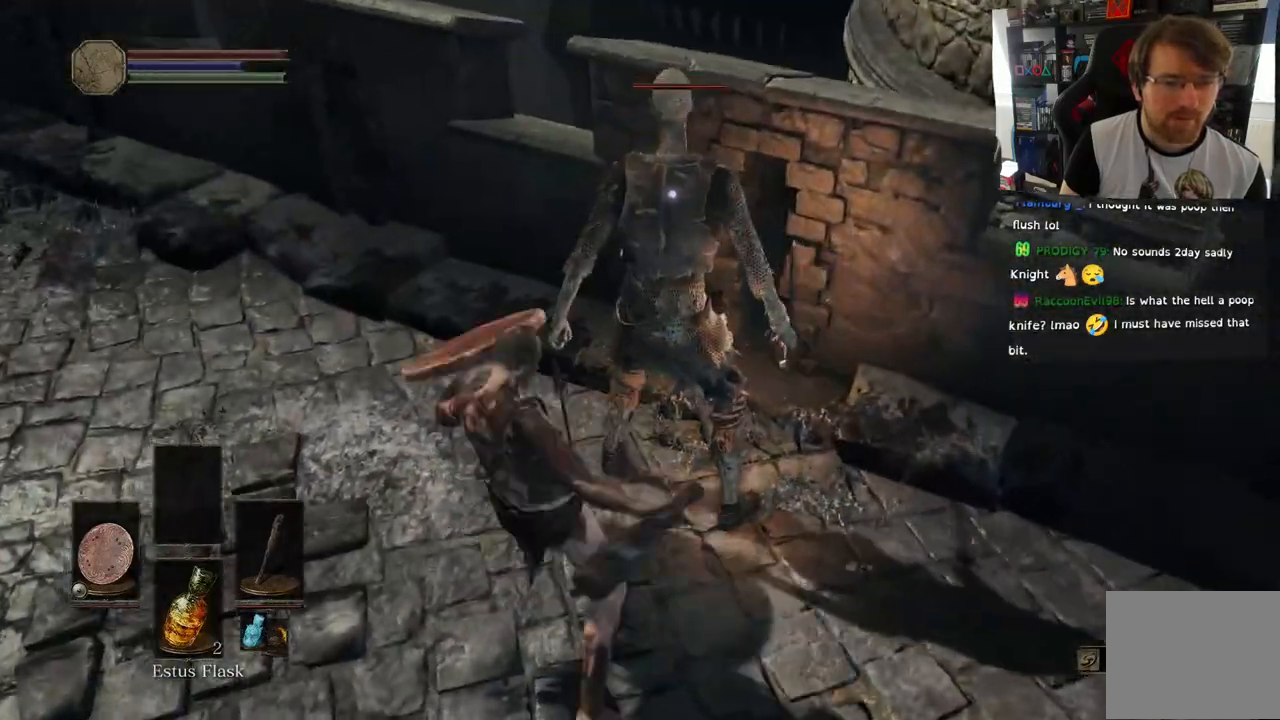
{"dt_ms": 500, "buttons": ["R1"], "left_stick": "up", "right_stick": "center", "events": [[67, "R1", "up"], [250, "R1", "down"], [383, "R1", "up"], [500, "R1", "down"]]}
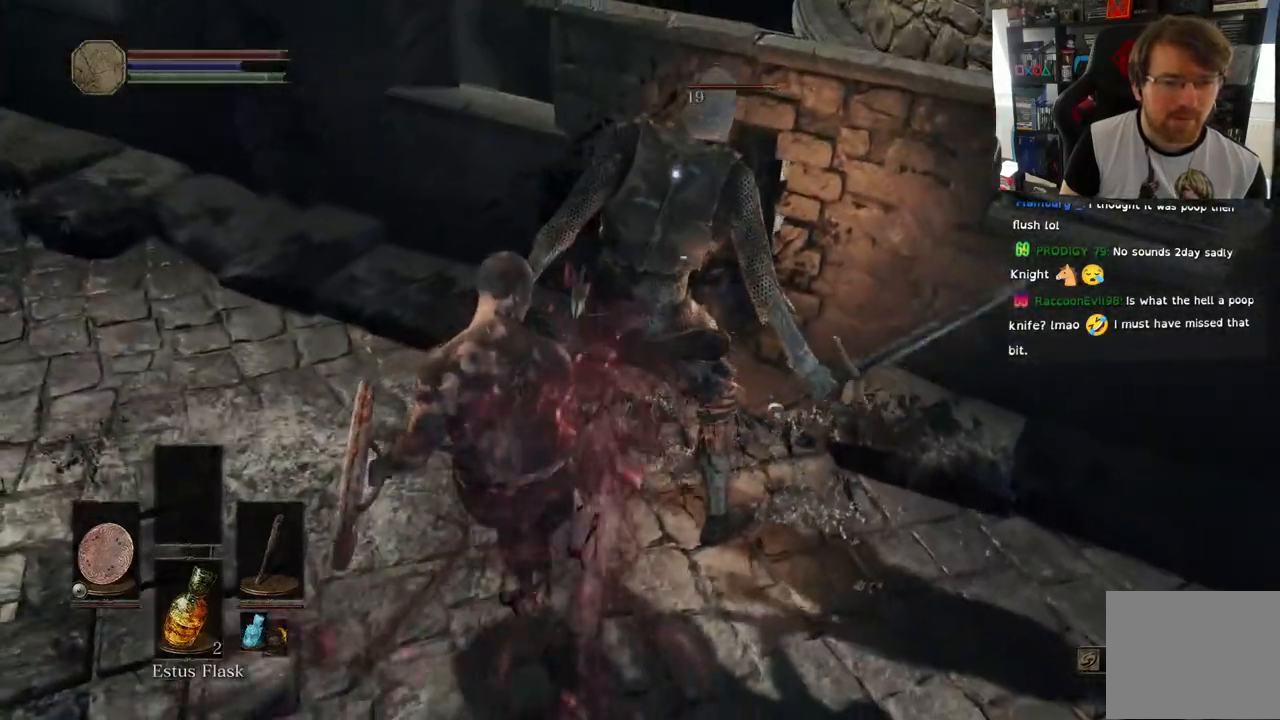
{"dt_ms": 500, "buttons": [], "left_stick": "center", "right_stick": "center", "events": [[150, "R1", "up"], [150, "left_stick", "center"], [267, "R1", "down"], [417, "R1", "up"]]}
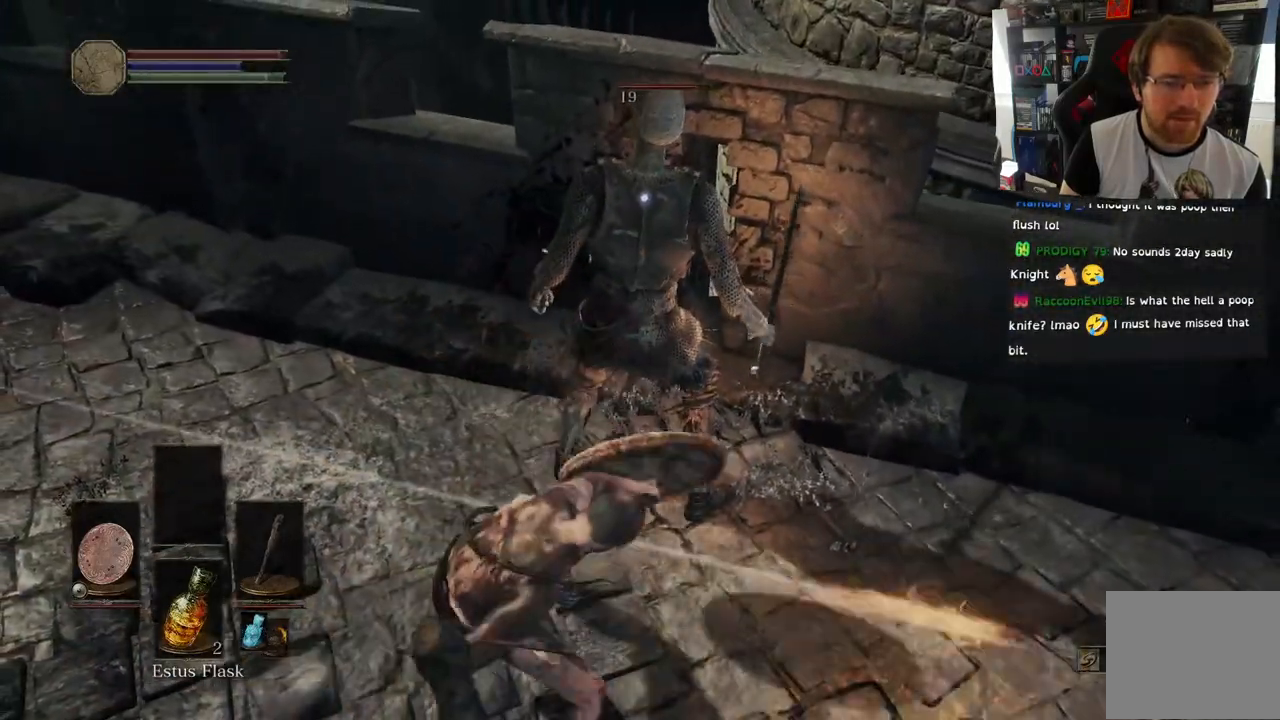
{"dt_ms": 500, "buttons": [], "left_stick": "down", "right_stick": "center", "events": [[150, "left_stick", "down"]]}
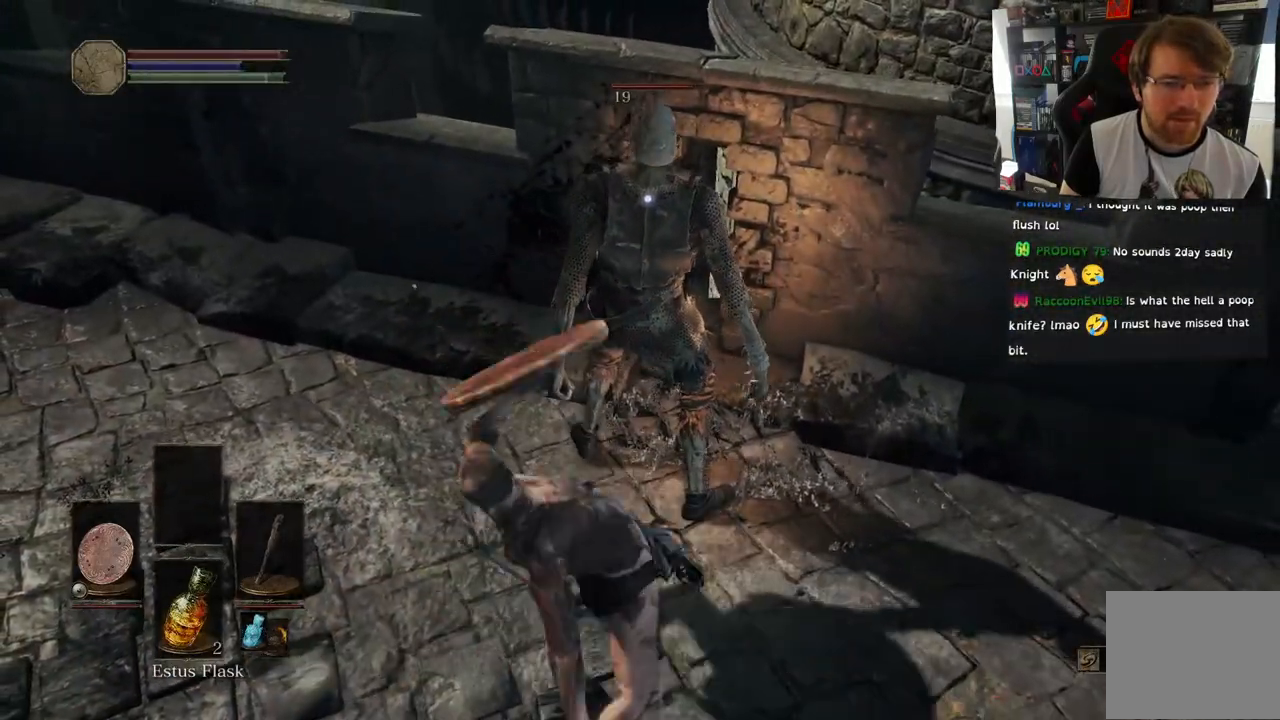
{"dt_ms": 500, "buttons": [], "left_stick": "center", "right_stick": "center", "events": [[233, "left_stick", "center"]]}
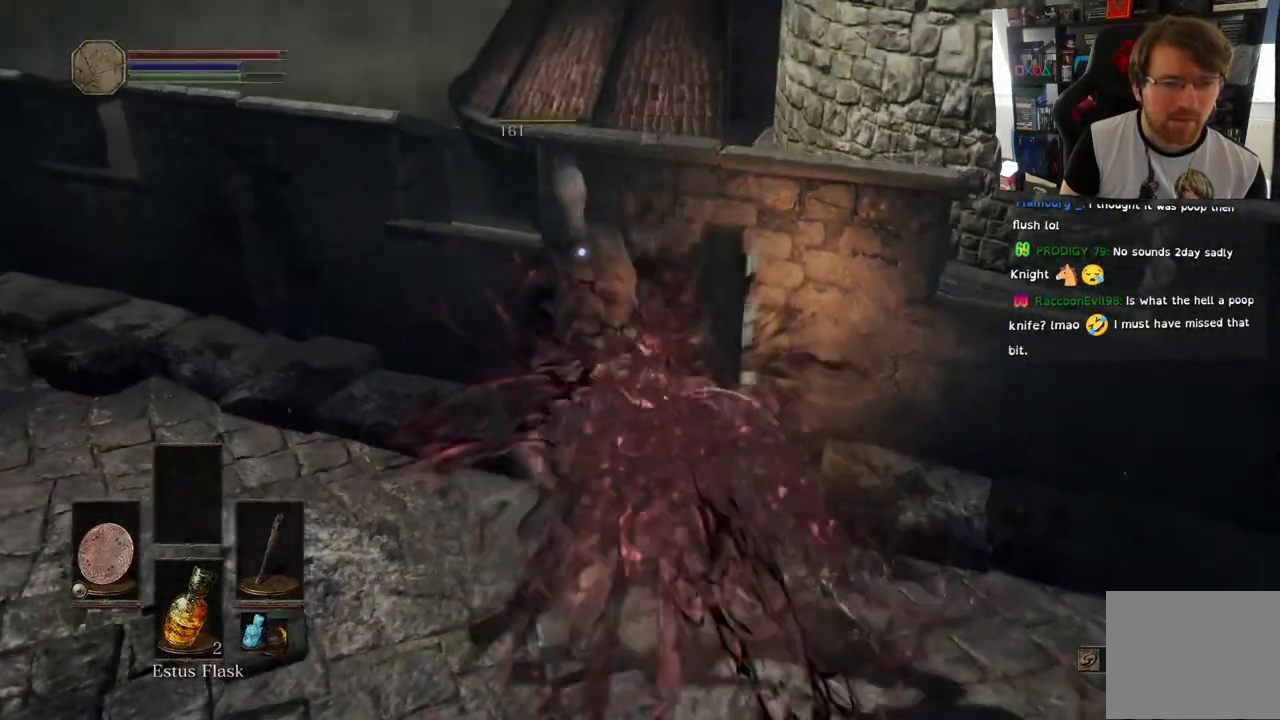
{"dt_ms": 500, "buttons": [], "left_stick": "up-right", "right_stick": "left", "events": [[400, "right_stick", "left"], [467, "left_stick", "up-right"]]}
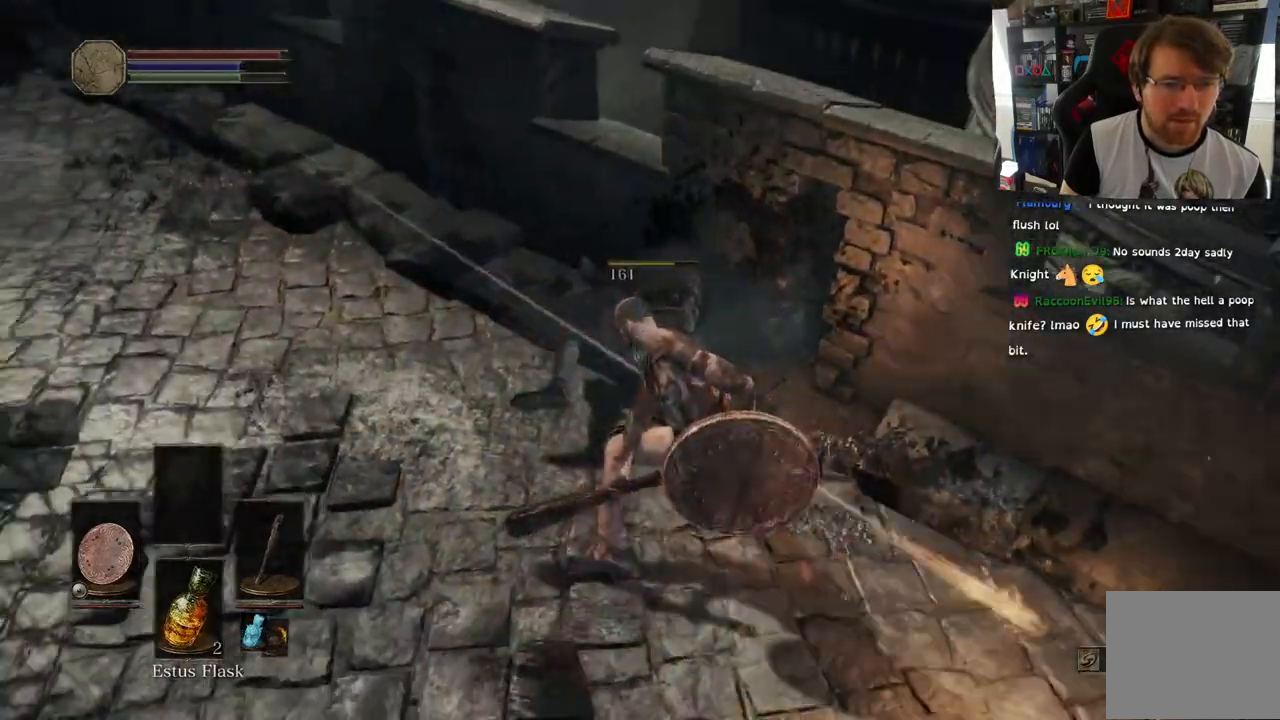
{"dt_ms": 500, "buttons": ["L1"], "left_stick": "up-right", "right_stick": "down-left", "events": [[117, "L1", "down"], [183, "right_stick", "down-left"]]}